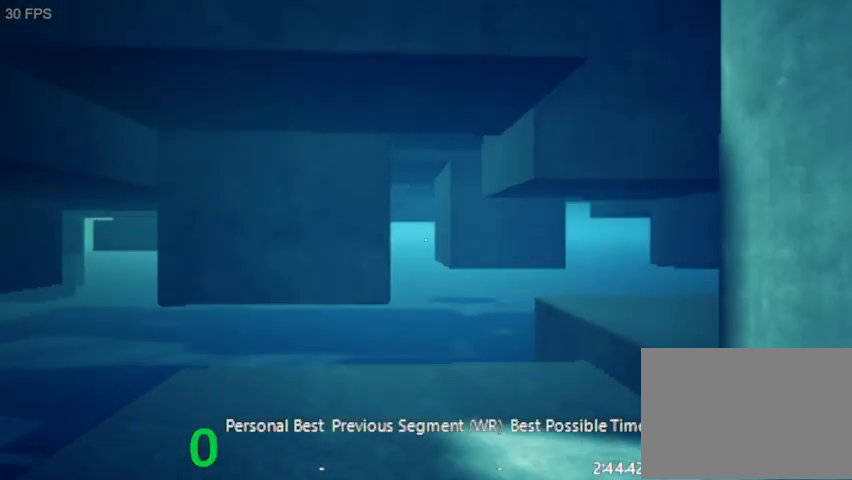
Gameplay with keyboard and mouse; each line is a JSON object with the keys held at the frame after it. "events" lists presses ("down") and releases ("up") of "a", "ctrl_l", "ctrl_r", "d", "s", "space" and "w" between this image and that frame as [ms after this image, input, new state], when the widget could be followed in between. No other keys are recorded. Mouse buttons are not recorded. Not read: mouse_move.
{"keys": [], "events": []}
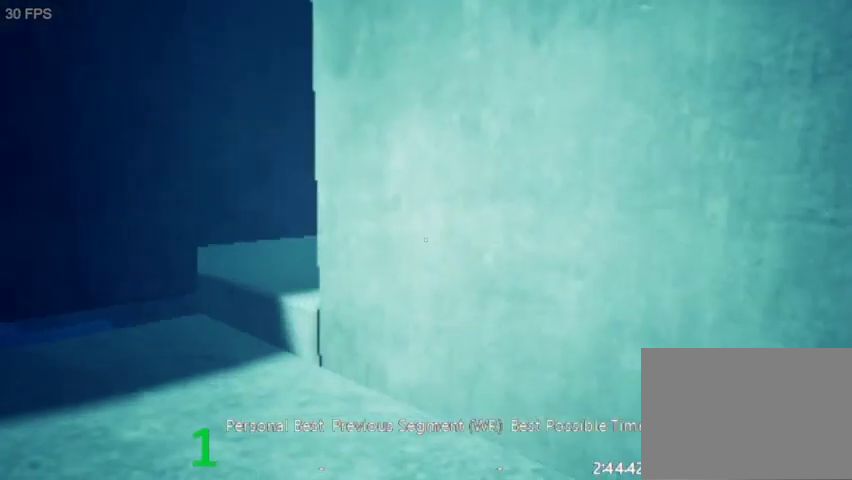
{"keys": ["space", "w"], "events": [[300, "w", "down"], [500, "space", "down"]]}
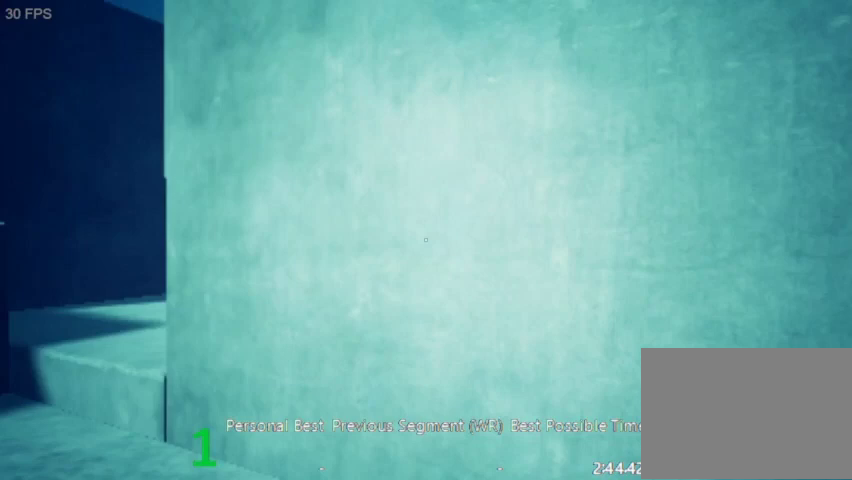
{"keys": ["space", "w"], "events": [[167, "space", "up"], [467, "space", "down"]]}
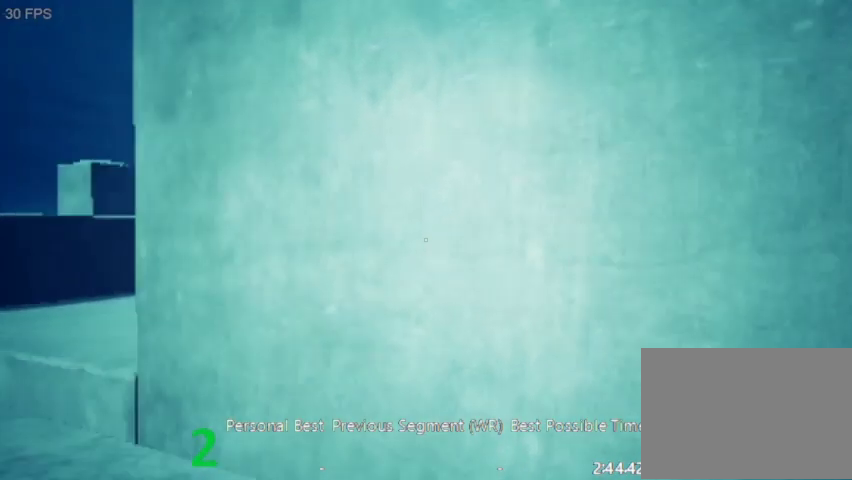
{"keys": ["w"], "events": [[133, "space", "up"]]}
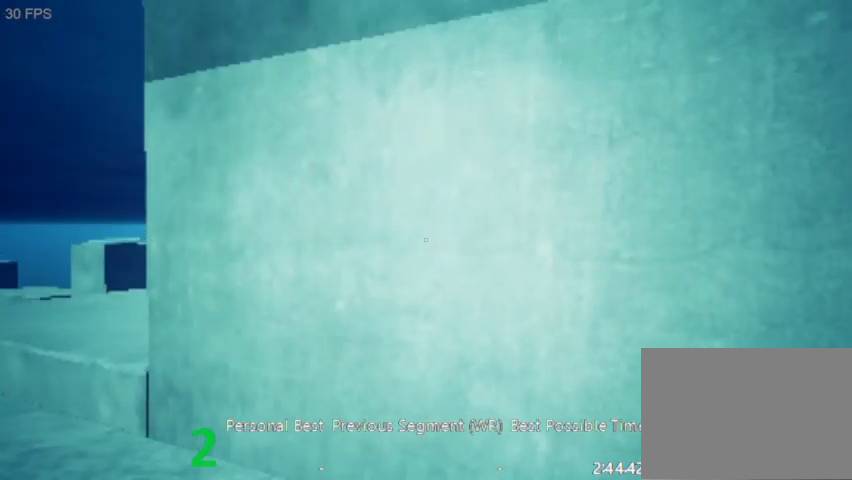
{"keys": ["w"], "events": []}
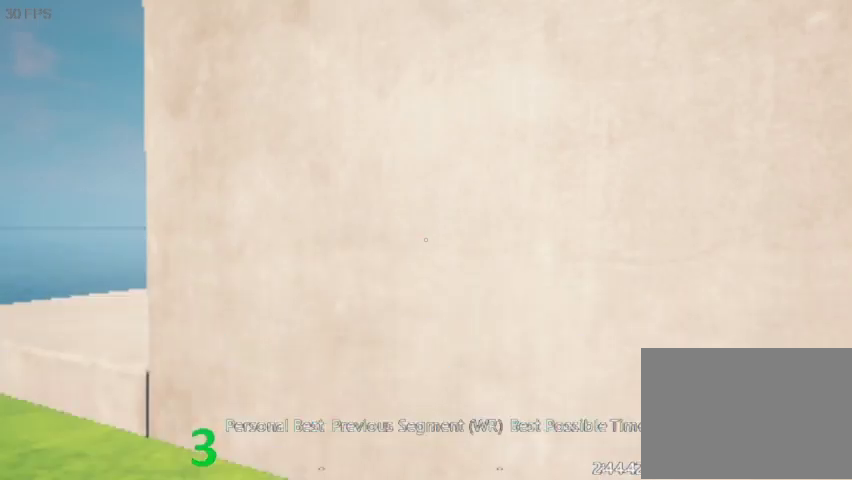
{"keys": ["space", "w"], "events": [[67, "space", "down"]]}
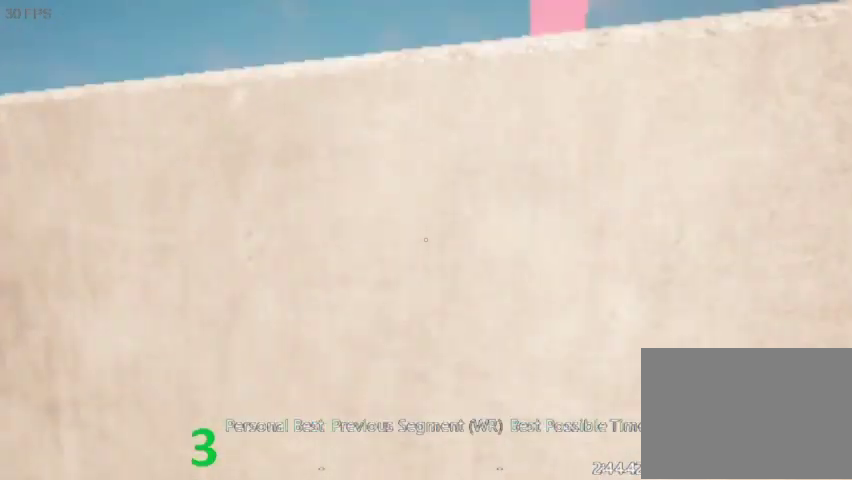
{"keys": ["space", "w"], "events": []}
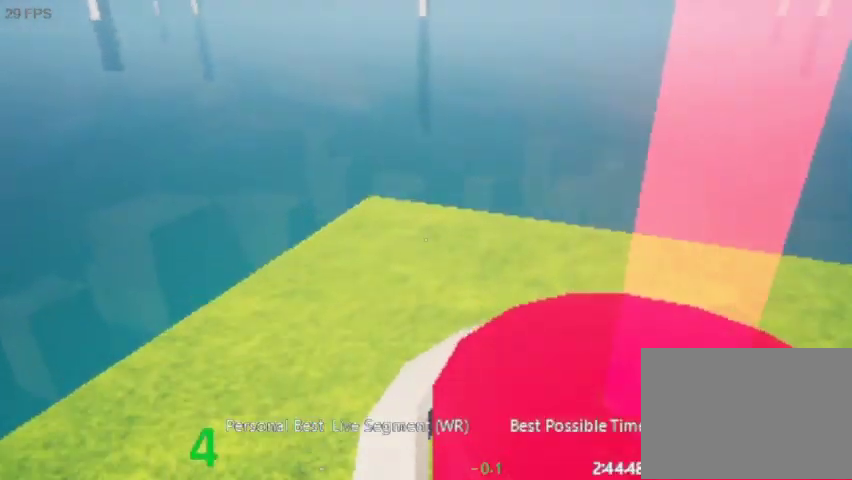
{"keys": ["w"], "events": [[200, "space", "up"]]}
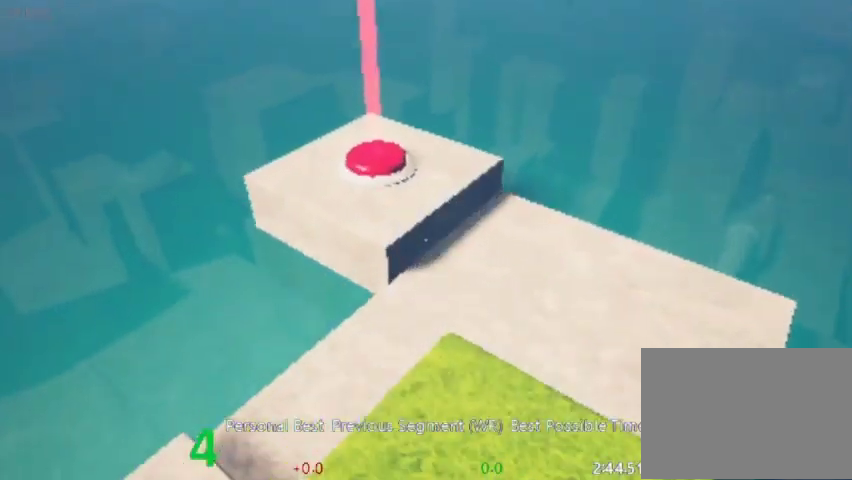
{"keys": ["space", "w"], "events": [[400, "space", "down"]]}
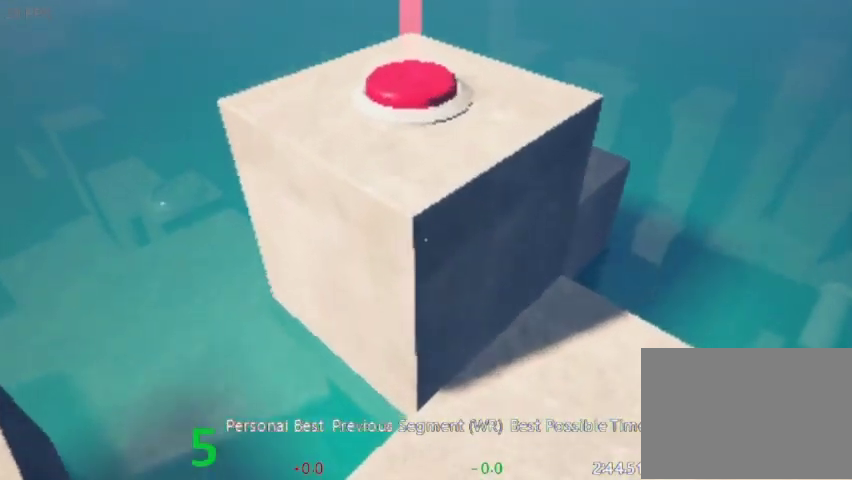
{"keys": ["space", "w"], "events": []}
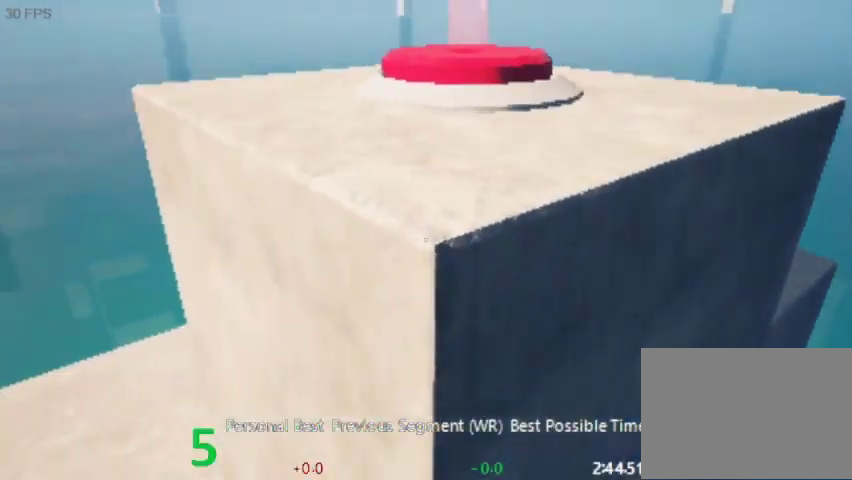
{"keys": ["a", "w"], "events": [[233, "space", "up"], [500, "a", "down"]]}
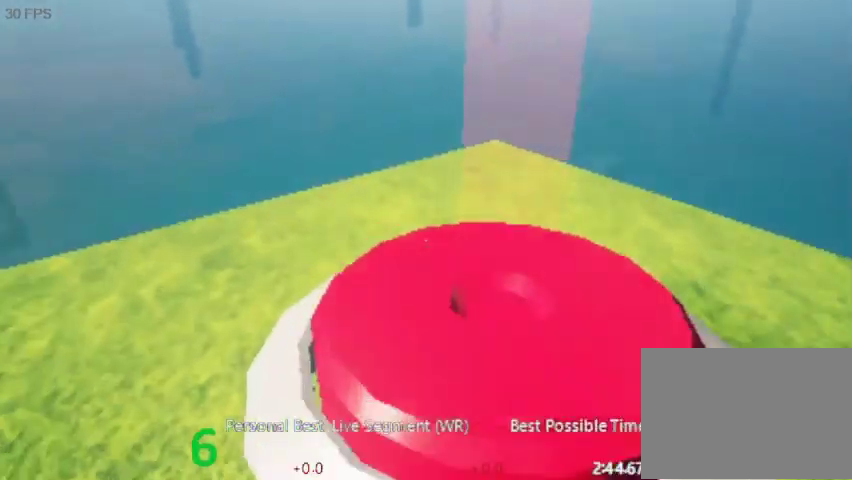
{"keys": ["a", "space", "w"], "events": [[467, "space", "down"]]}
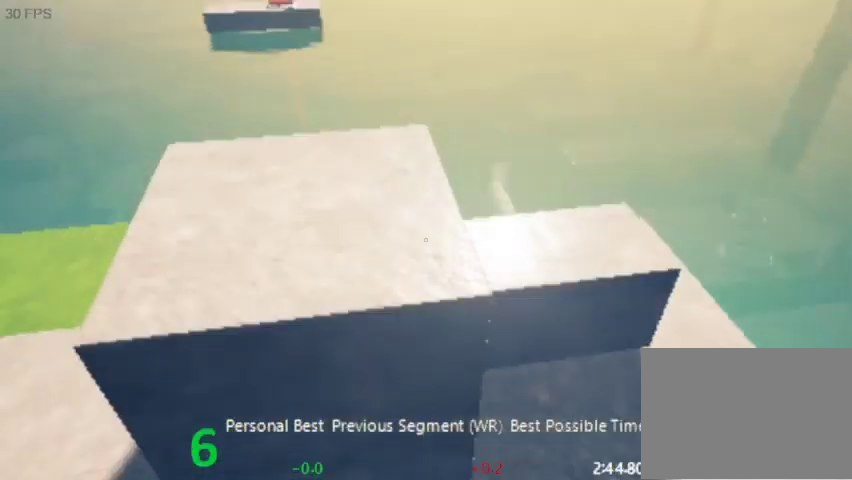
{"keys": ["w"], "events": [[67, "a", "up"], [100, "space", "up"]]}
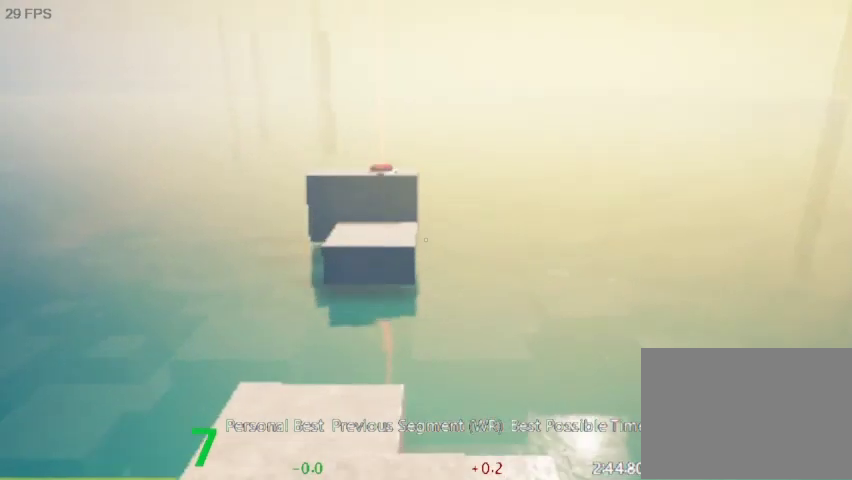
{"keys": ["w"], "events": []}
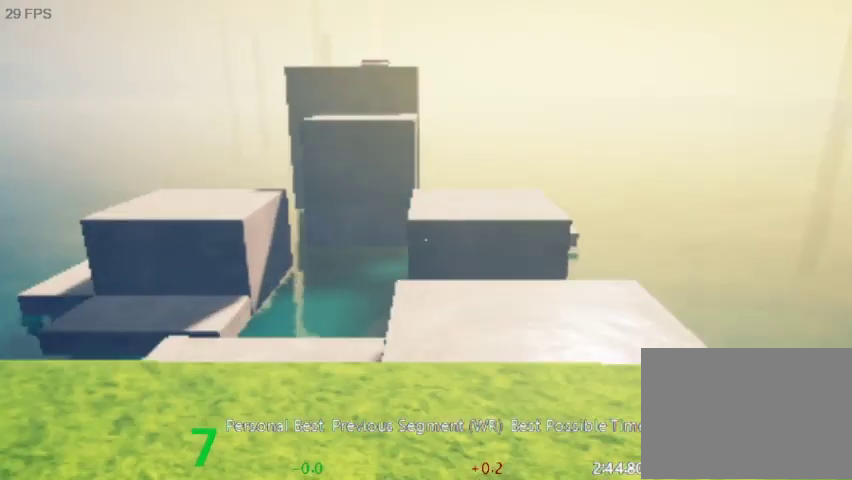
{"keys": ["w"], "events": [[200, "space", "down"], [433, "space", "up"]]}
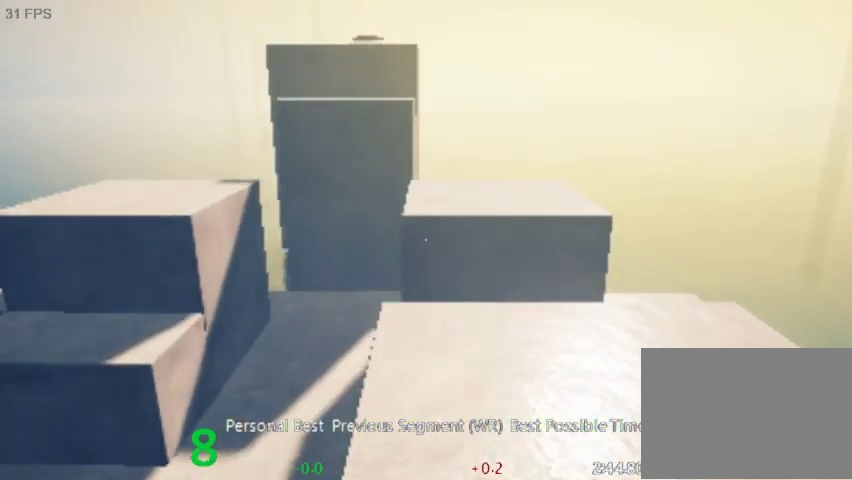
{"keys": ["w"], "events": []}
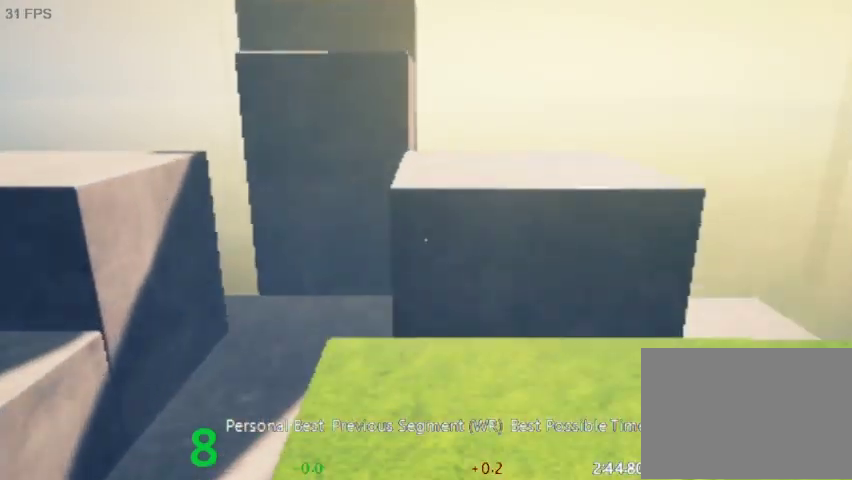
{"keys": ["space", "w"], "events": [[433, "space", "down"]]}
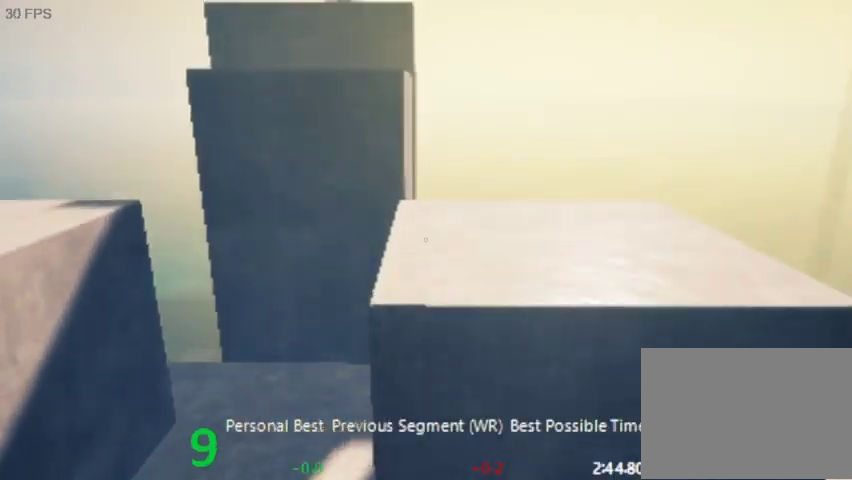
{"keys": ["w"], "events": [[233, "space", "up"]]}
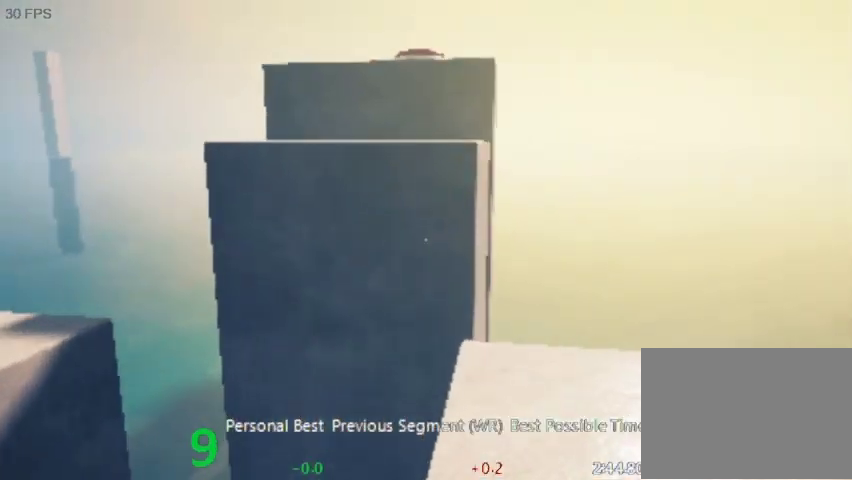
{"keys": ["w"], "events": []}
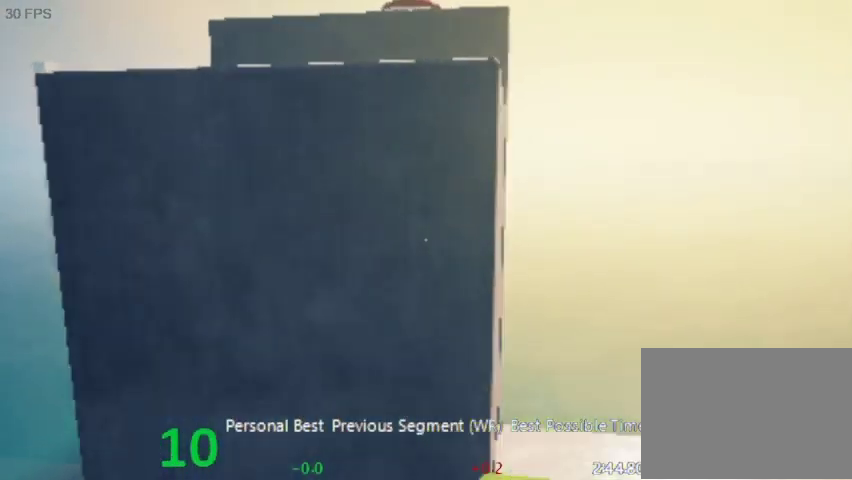
{"keys": ["w"], "events": [[200, "space", "down"], [400, "space", "up"]]}
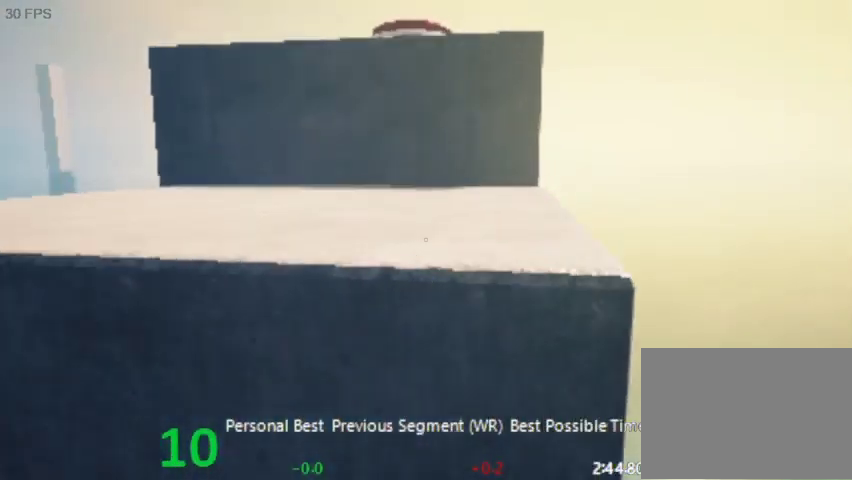
{"keys": ["w"], "events": [[33, "space", "down"], [233, "space", "up"]]}
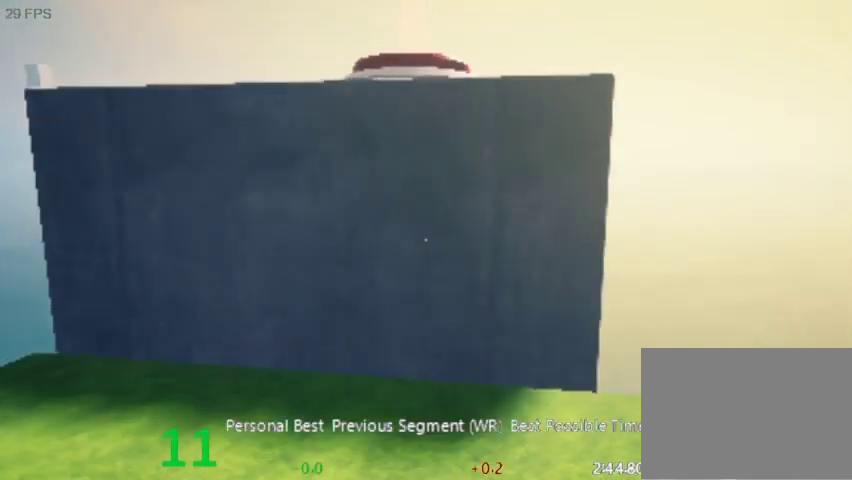
{"keys": ["space", "w"], "events": [[400, "space", "down"]]}
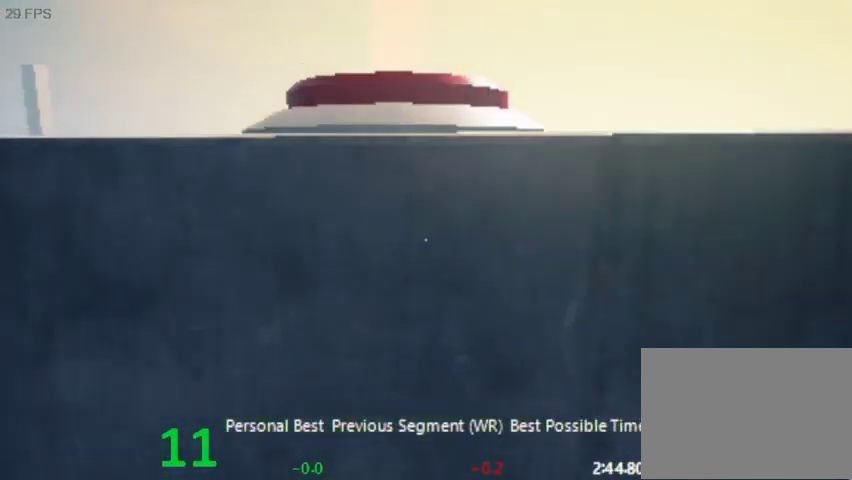
{"keys": ["space", "w"], "events": []}
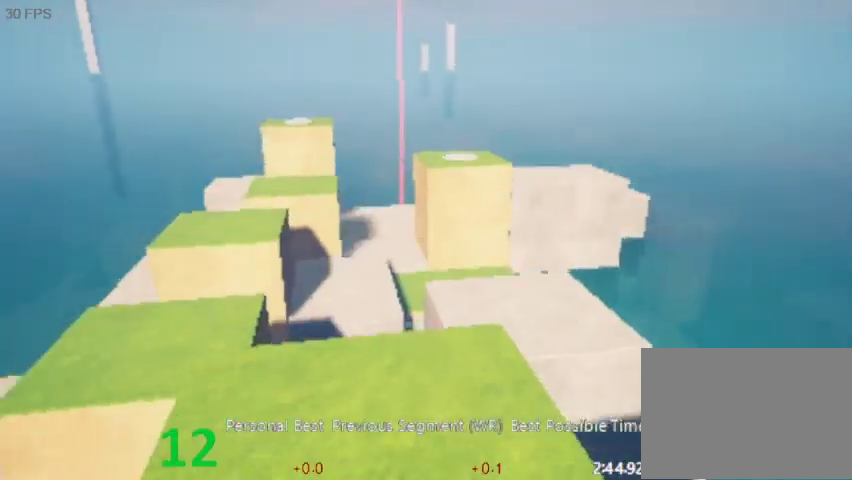
{"keys": ["w"], "events": [[67, "space", "up"]]}
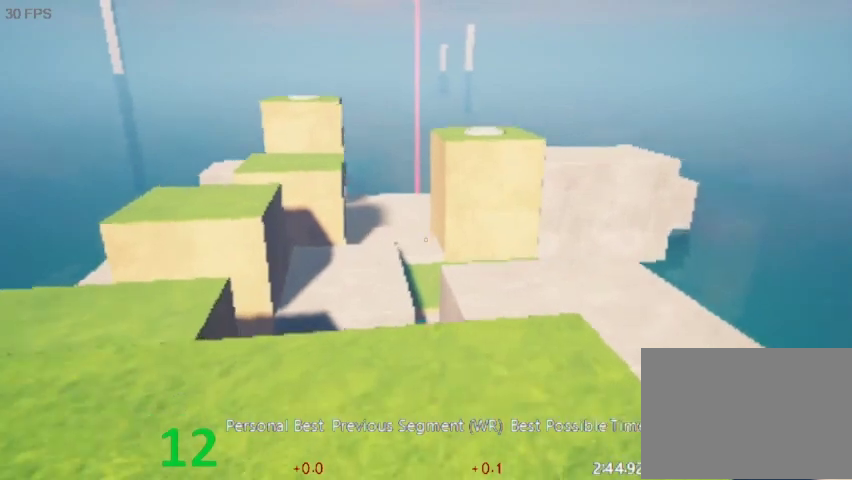
{"keys": ["w"], "events": []}
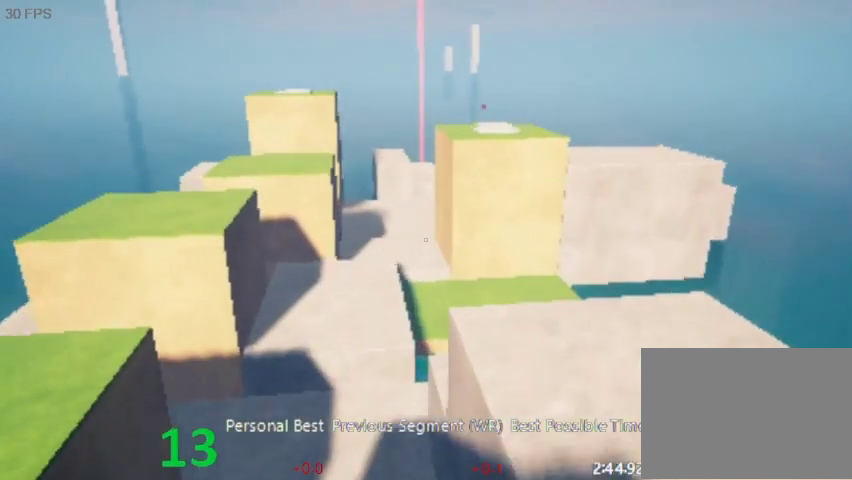
{"keys": ["space", "w"], "events": [[200, "space", "down"]]}
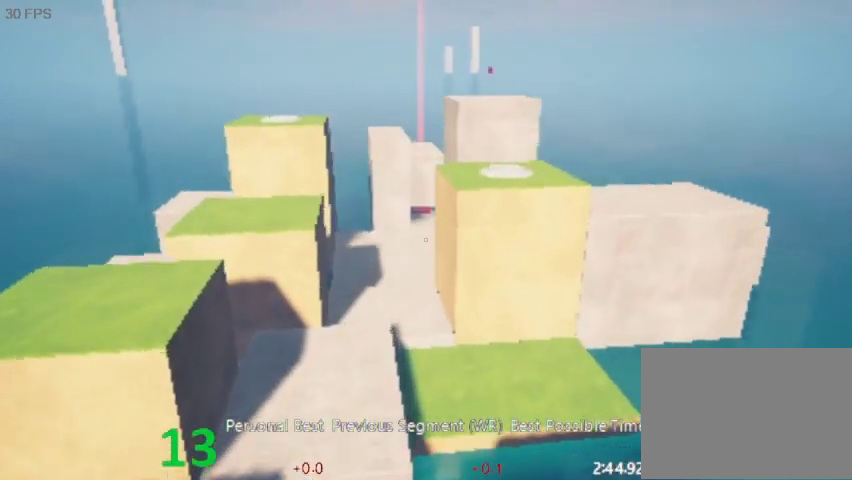
{"keys": ["w"], "events": [[33, "space", "up"], [67, "d", "down"], [100, "d", "up"]]}
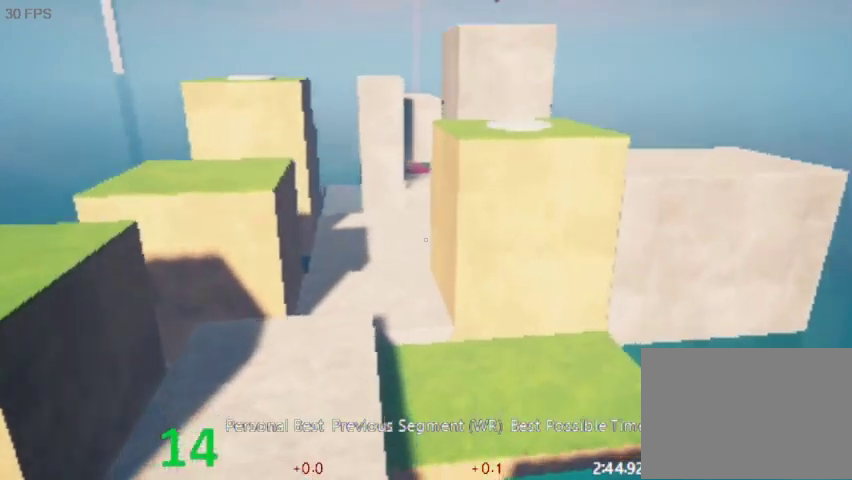
{"keys": ["space", "w"], "events": [[400, "space", "down"]]}
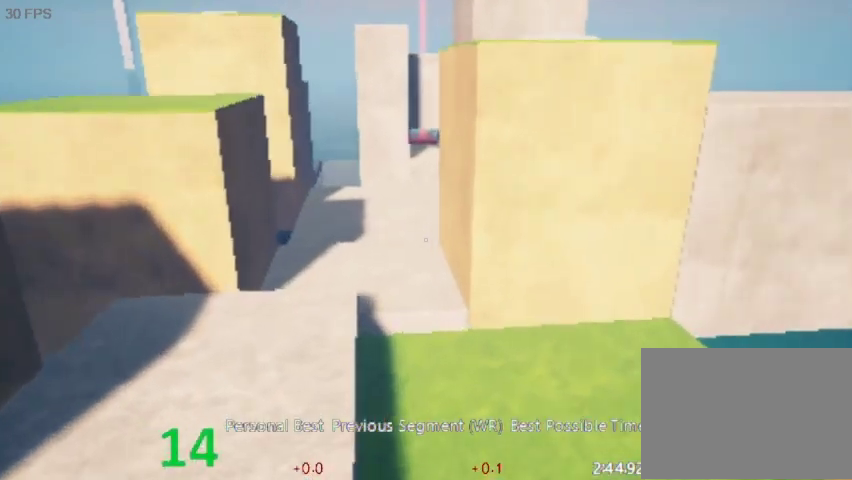
{"keys": ["space", "w"], "events": [[67, "space", "up"], [333, "space", "down"]]}
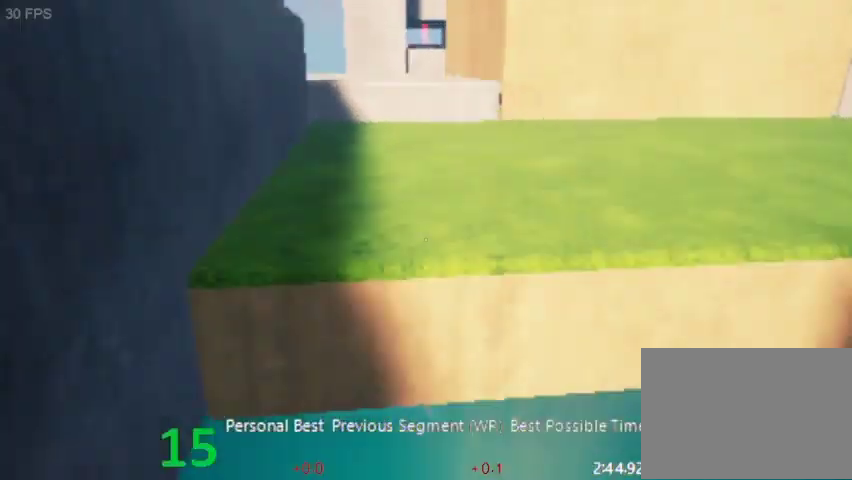
{"keys": ["w"], "events": [[233, "space", "up"], [300, "space", "down"], [367, "space", "up"]]}
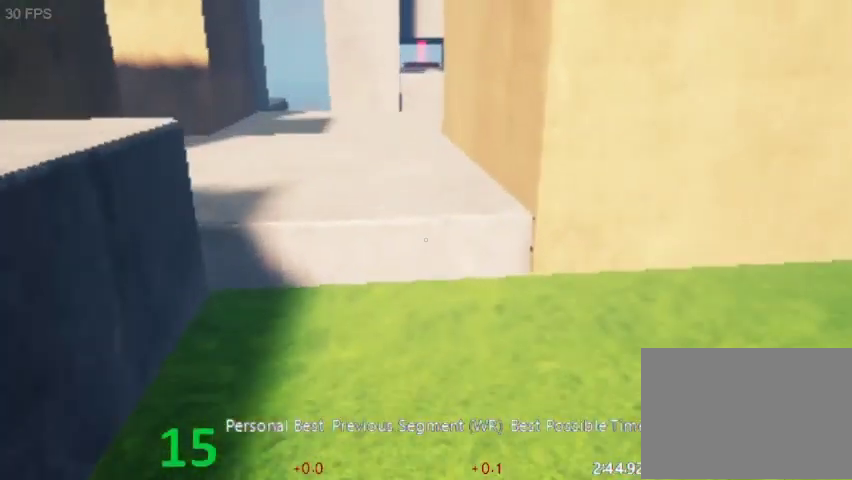
{"keys": [], "events": [[300, "w", "up"]]}